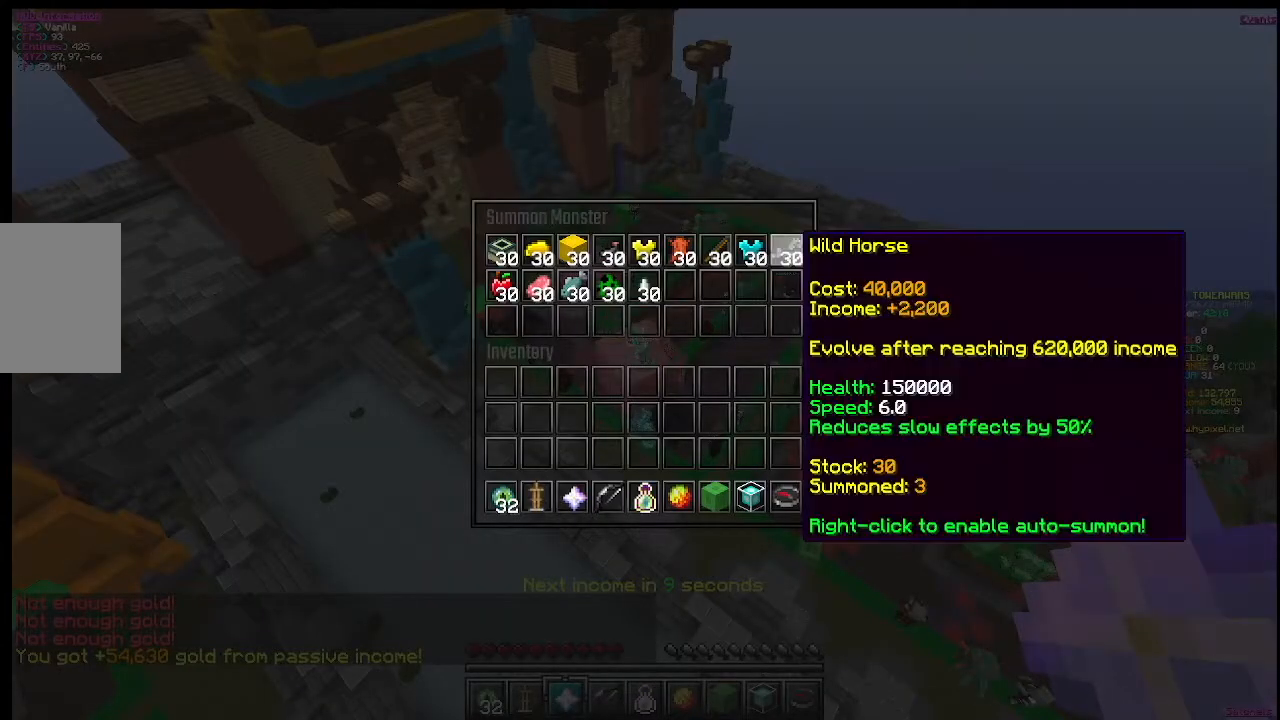
Gameplay with keyboard and mouse; each line is a JSON object with the keys and mouse buttons held at the frame after it. "events" lists presses ("down") and releases ("up") of "a", "d", "s", "w", "mouse_left" and "mouse_right" between this image and that frame as [ms after this image, input, new state], when the widget could be followed in between. "mouse_left", "mouse_right" = the "left", "right" buttons of the "mouse" list. No other keys are recorded. Fast repeated clicks can show as one long hold. Mouse movement is not recorded.
{"keys": [], "mouse": ["left"]}
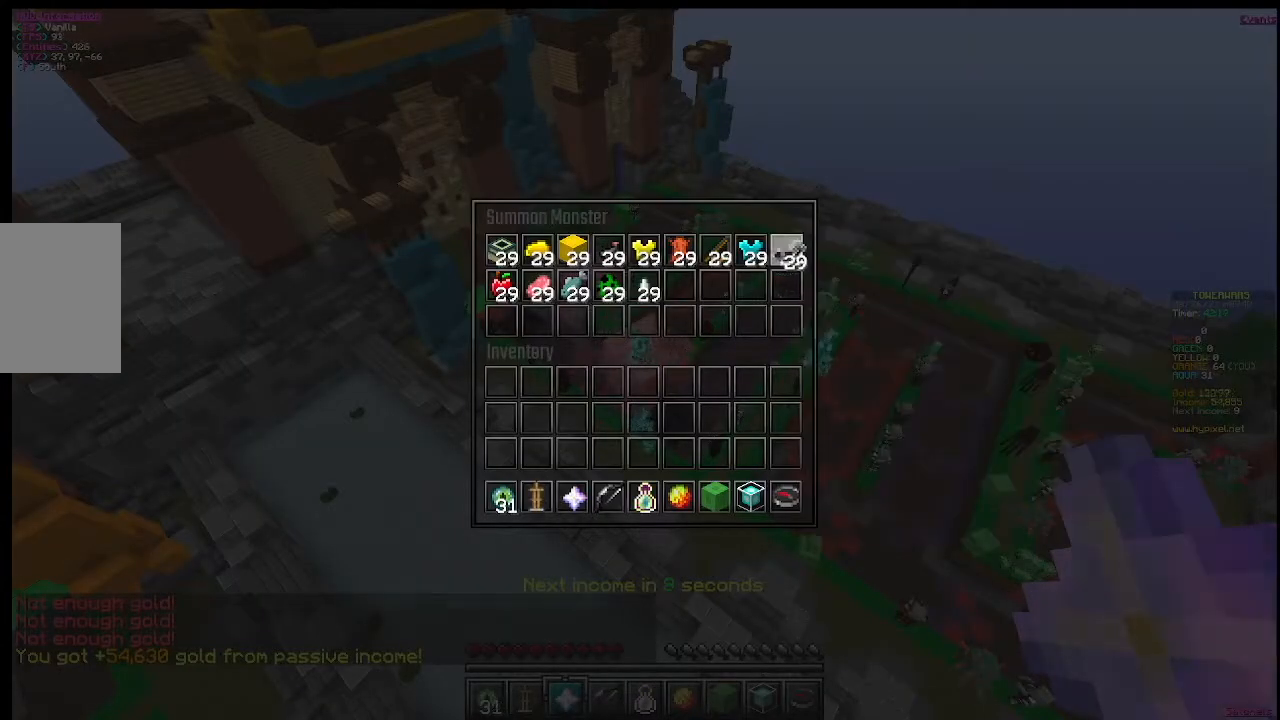
{"keys": [], "mouse": ["left"], "events": []}
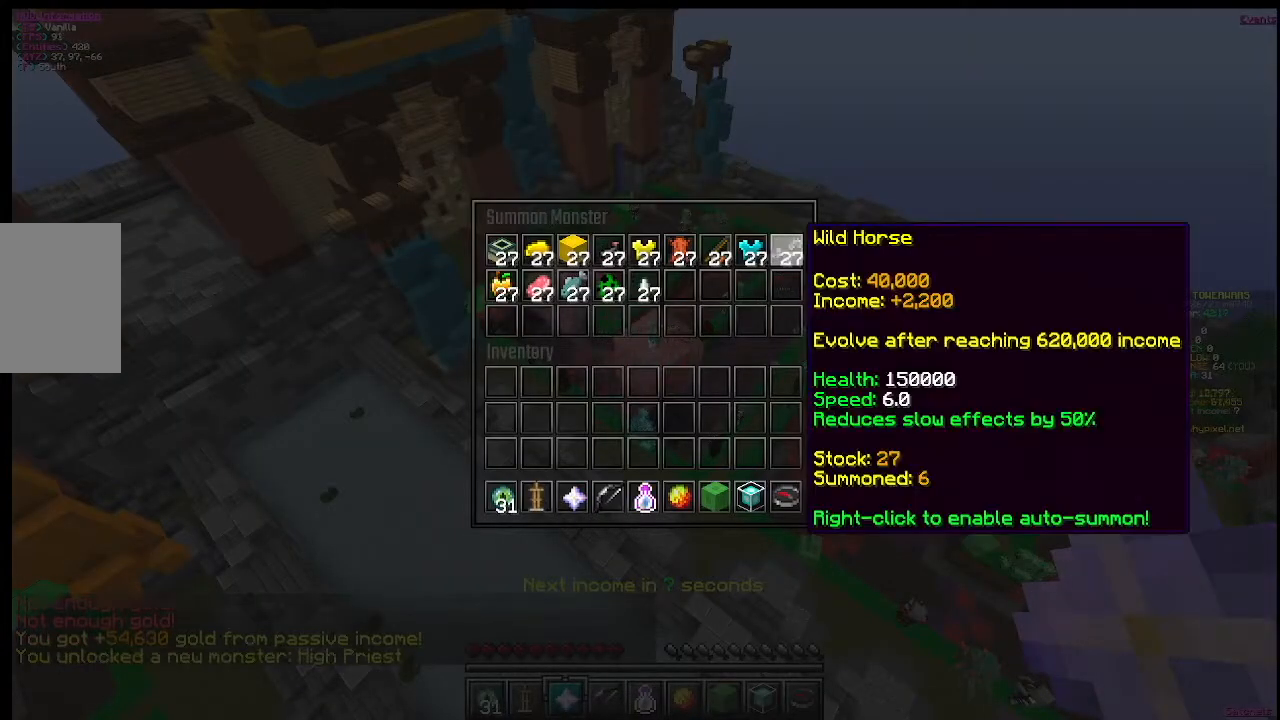
{"keys": [], "mouse": [], "events": [[100, "mouse_left", "up"]]}
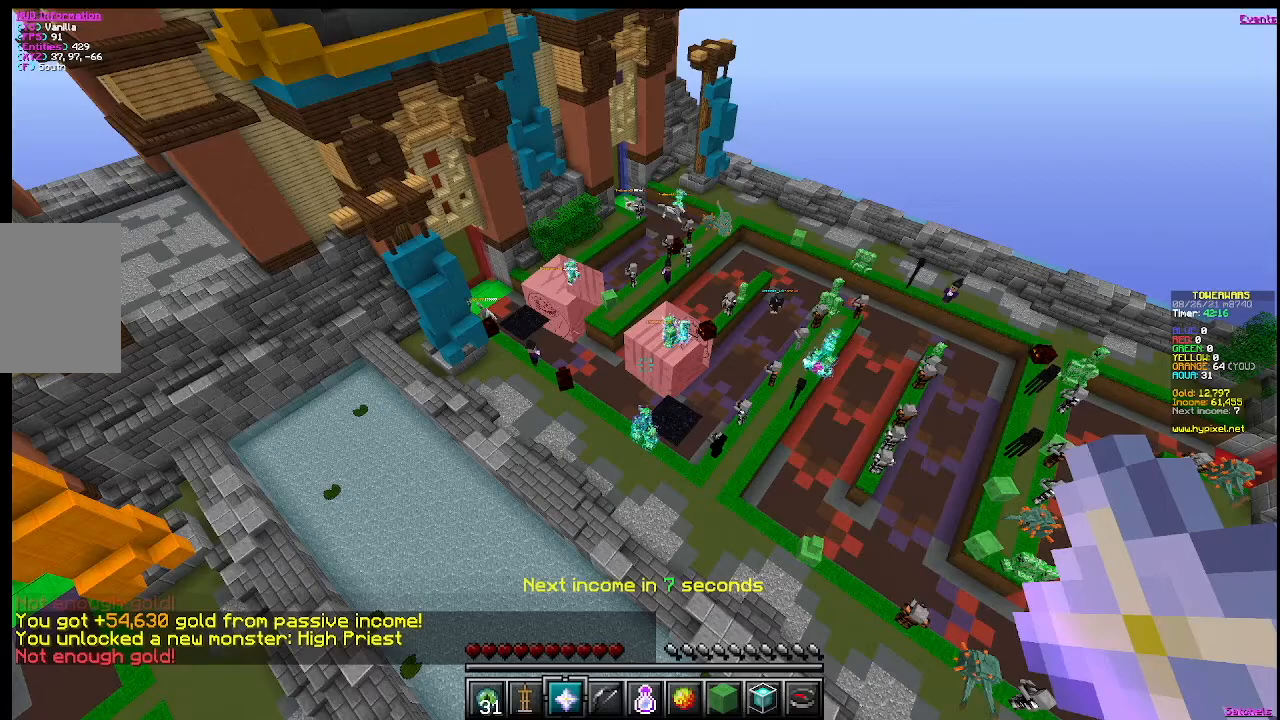
{"keys": [], "mouse": [], "events": [[33, "w", "down"], [467, "w", "up"]]}
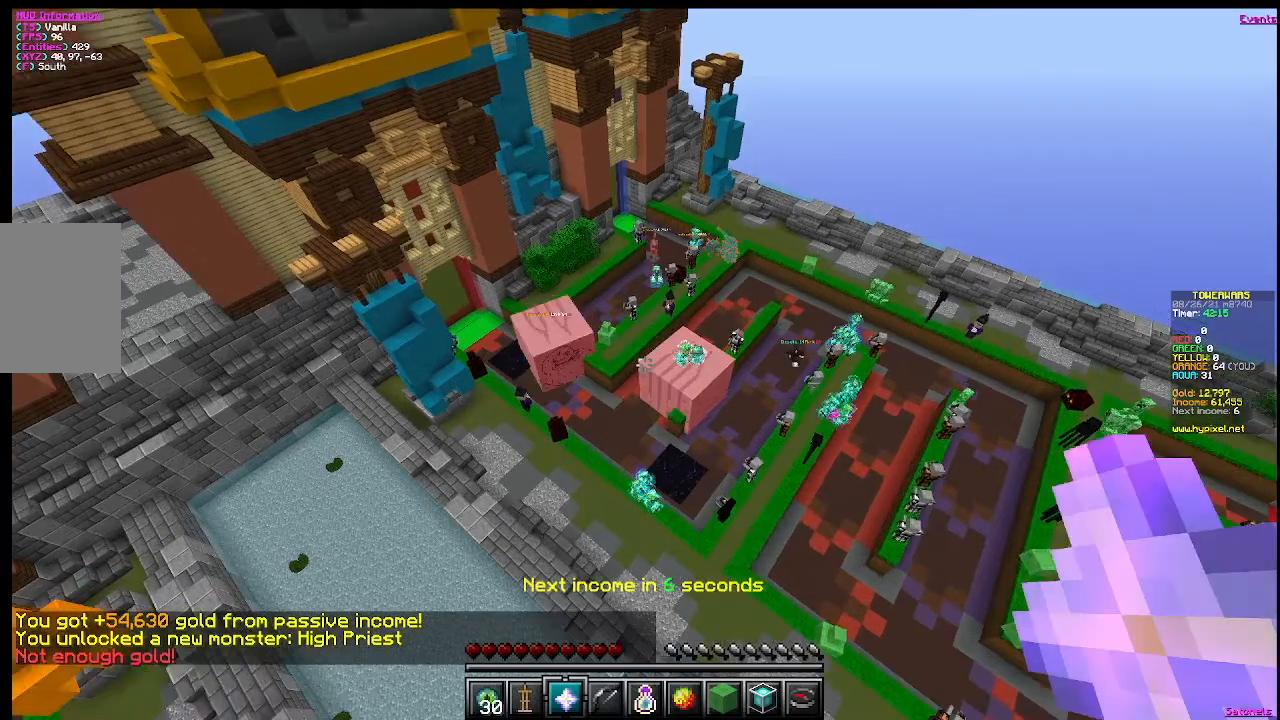
{"keys": [], "mouse": [], "events": []}
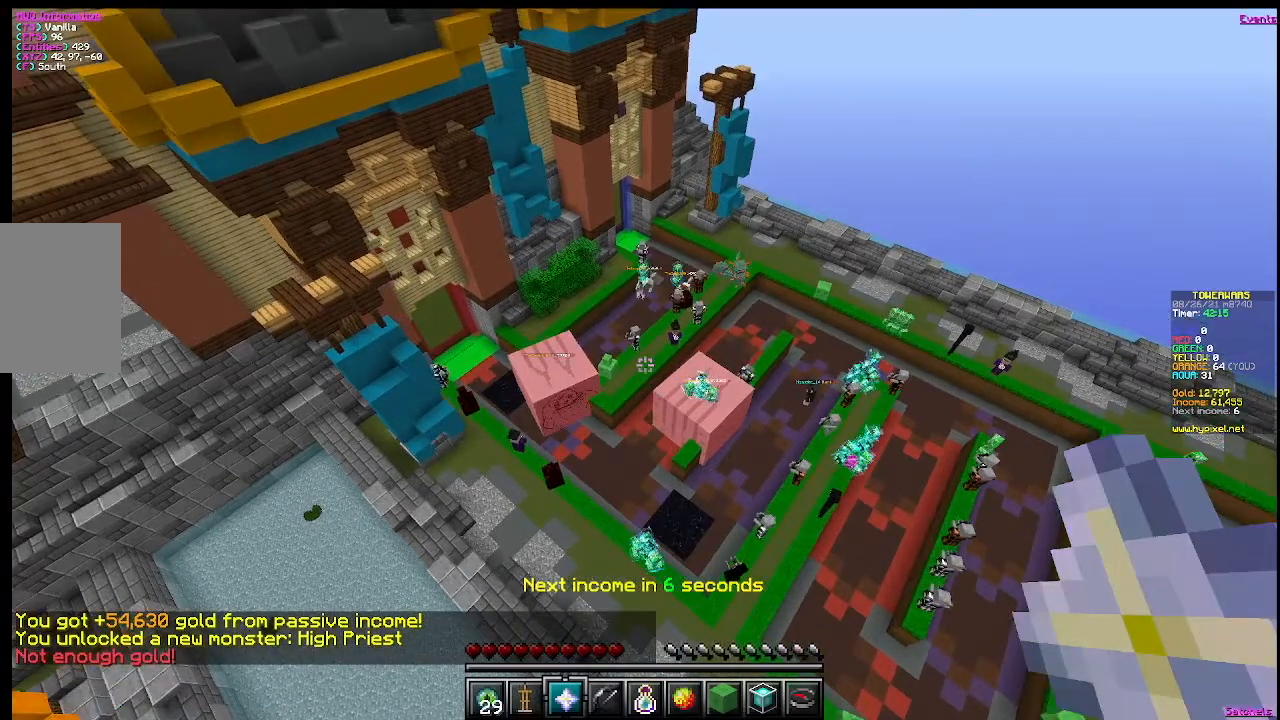
{"keys": ["s"], "mouse": []}
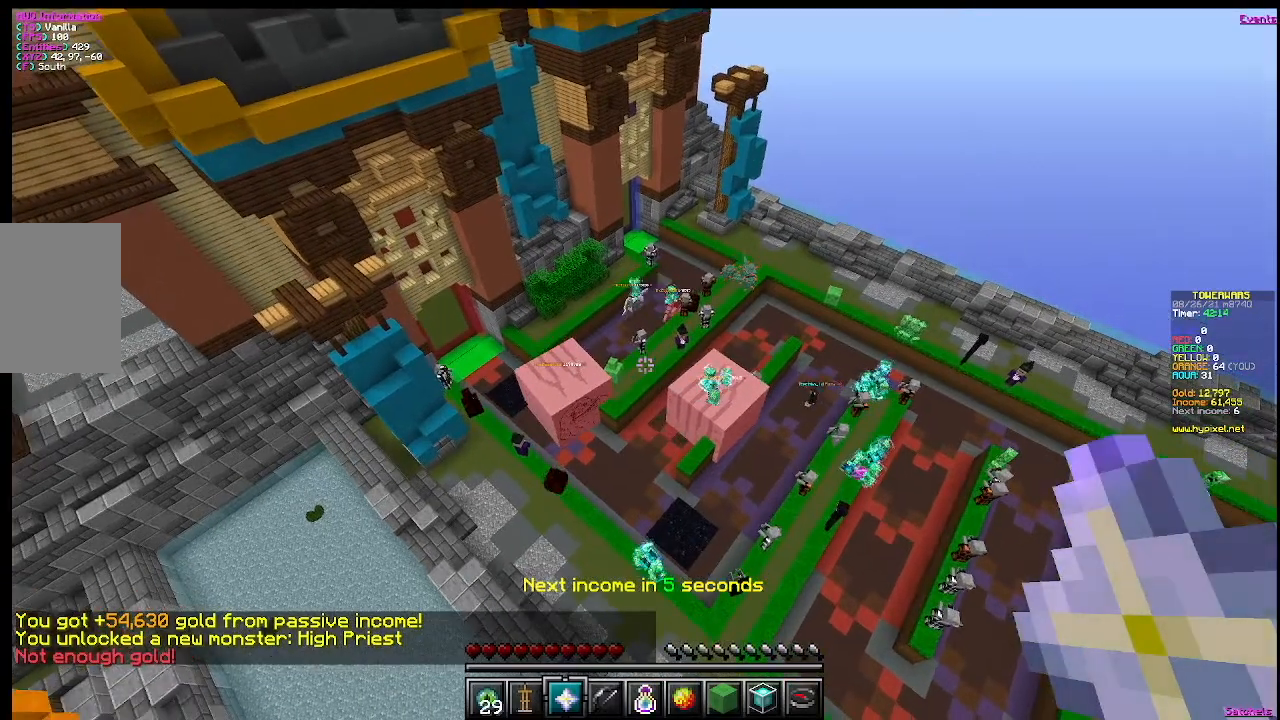
{"keys": ["w"], "mouse": [], "events": [[33, "s", "up"], [233, "w", "down"]]}
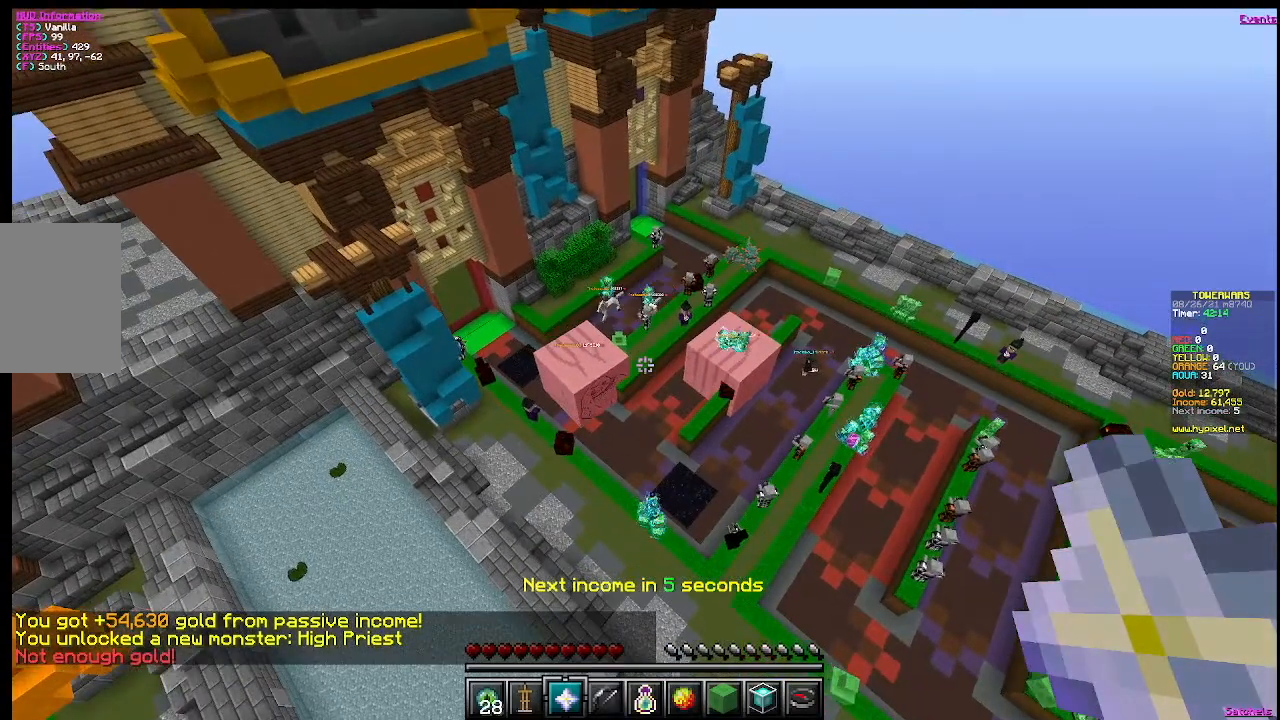
{"keys": [], "mouse": [], "events": [[200, "w", "up"]]}
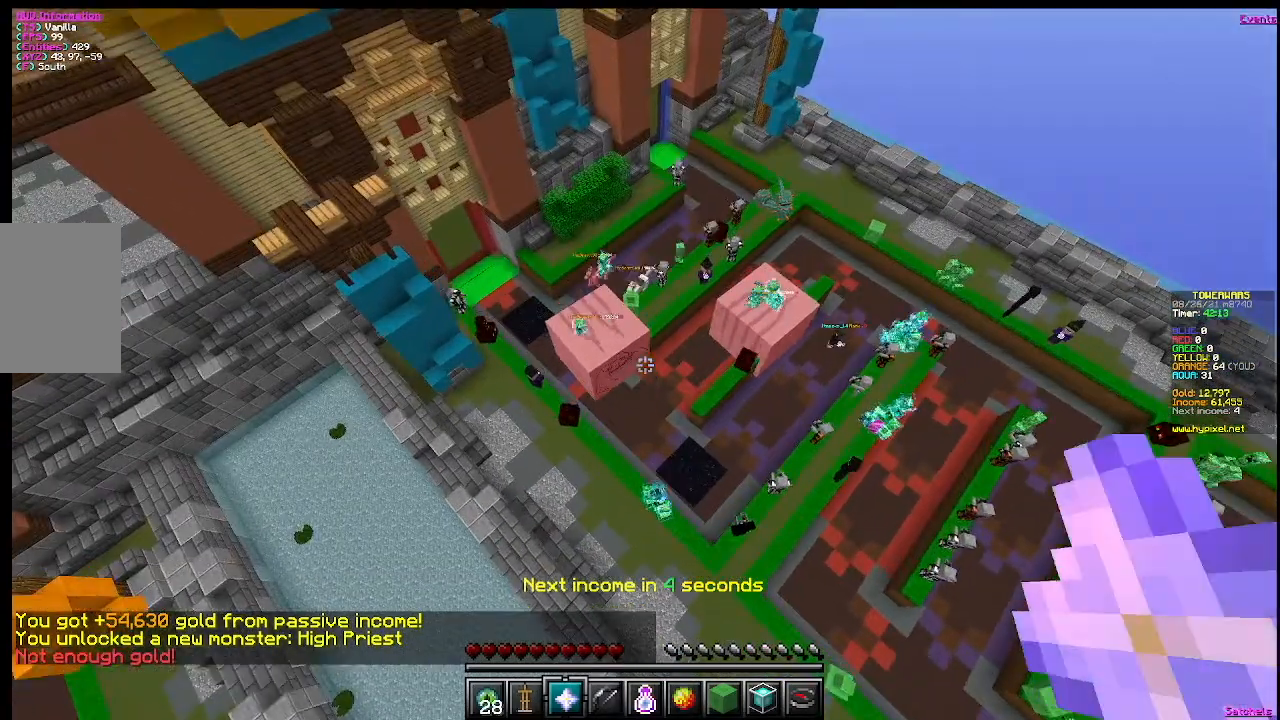
{"keys": [], "mouse": [], "events": []}
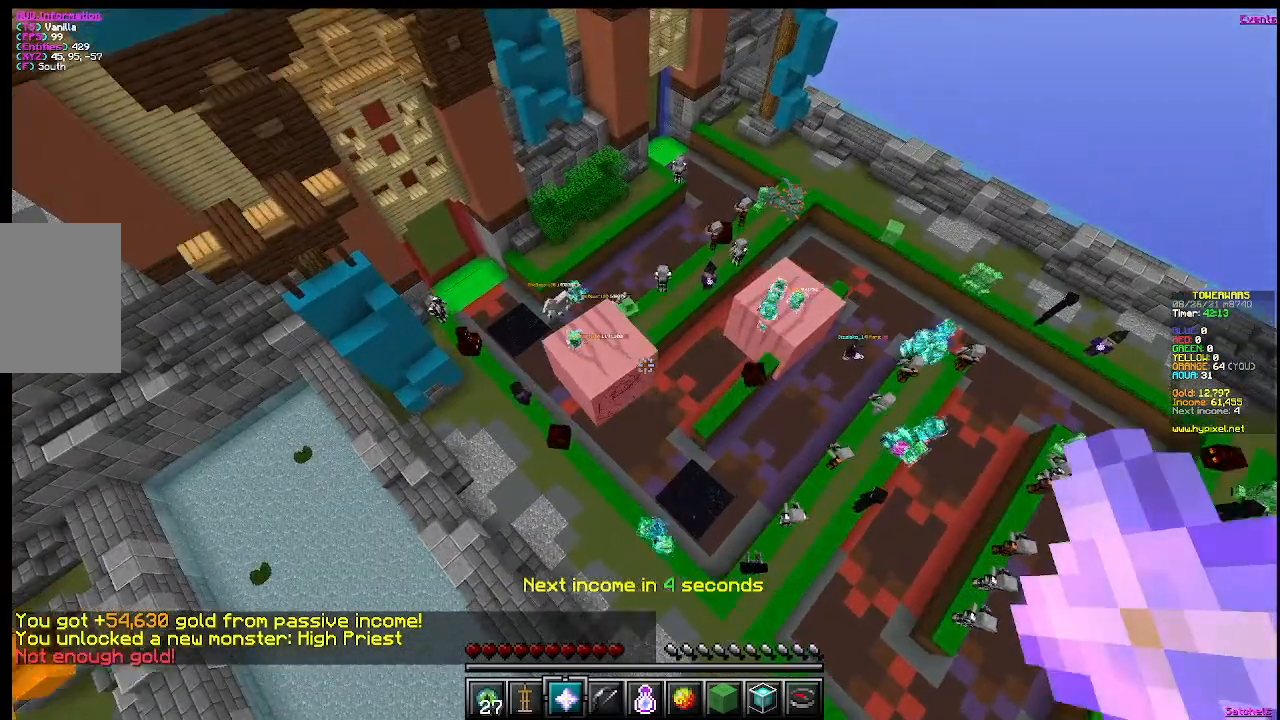
{"keys": [], "mouse": [], "events": []}
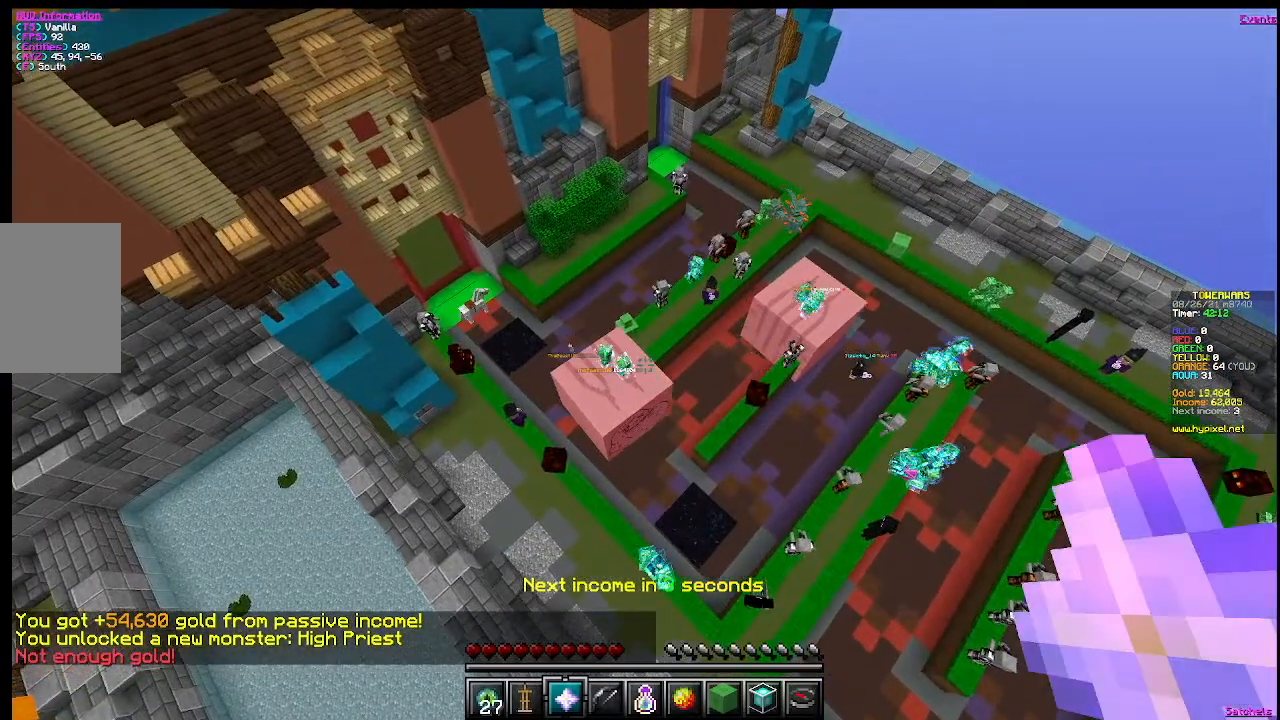
{"keys": [], "mouse": [], "events": []}
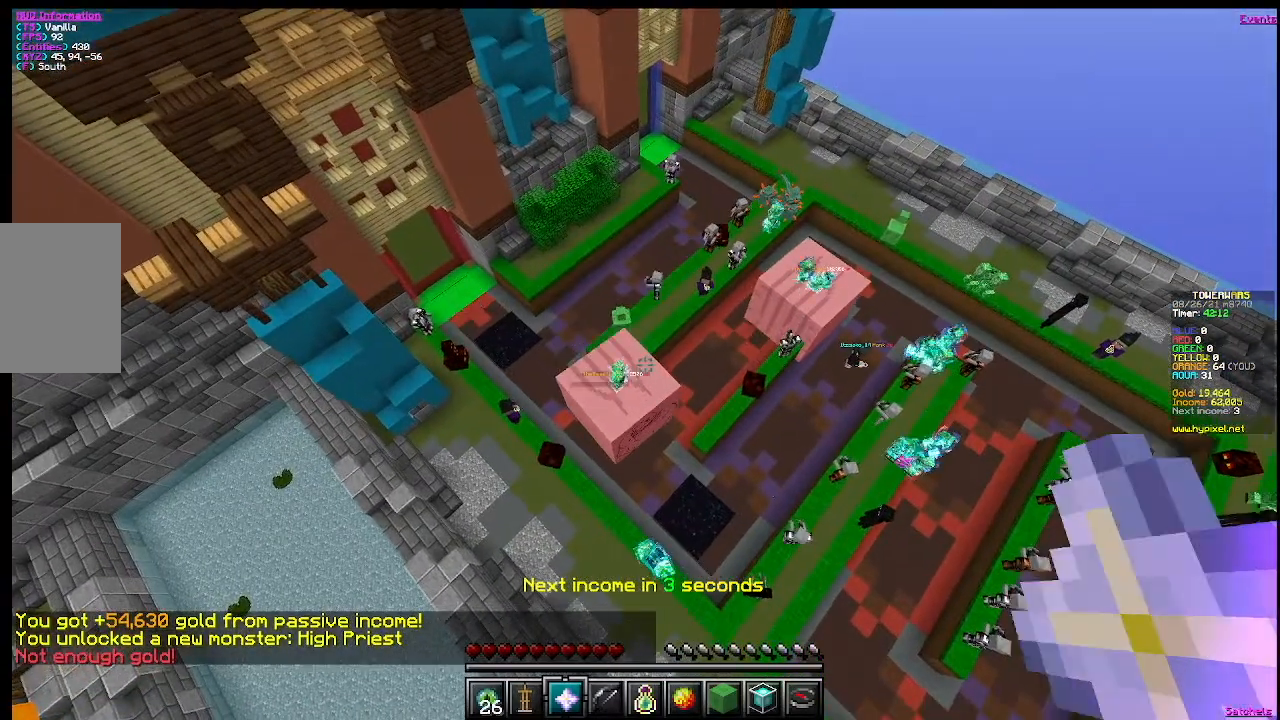
{"keys": [], "mouse": [], "events": []}
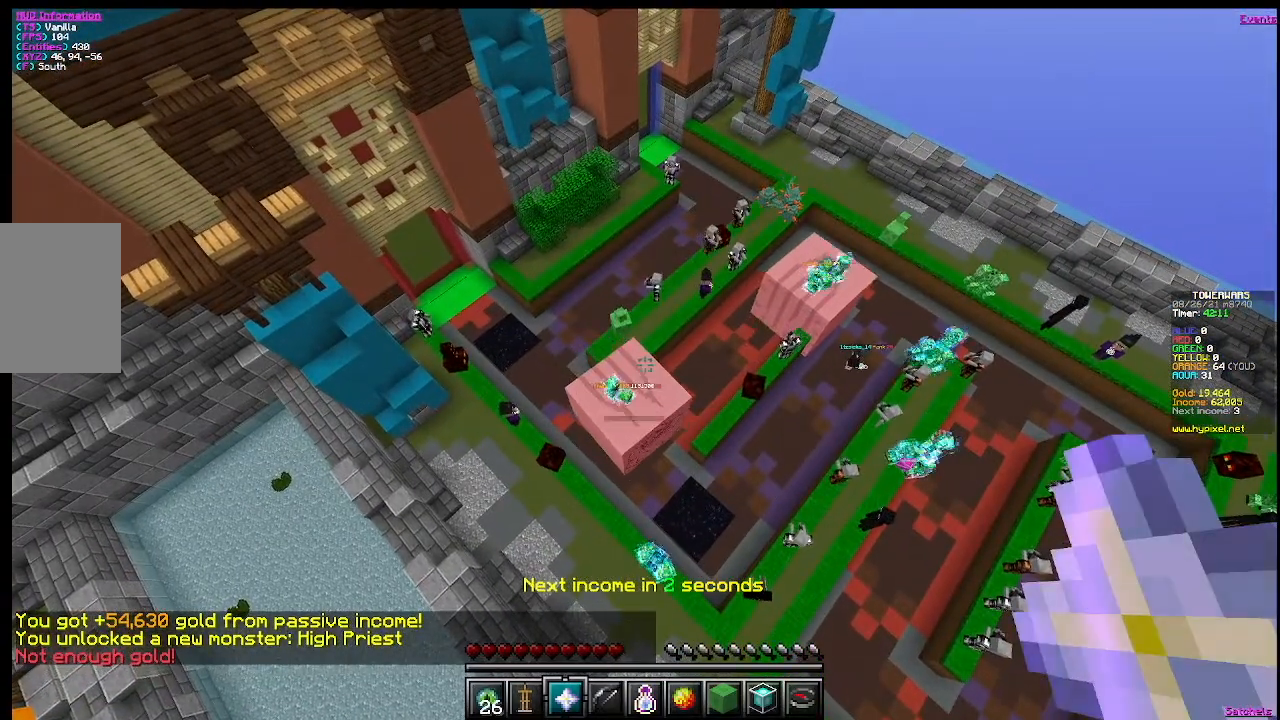
{"keys": [], "mouse": [], "events": []}
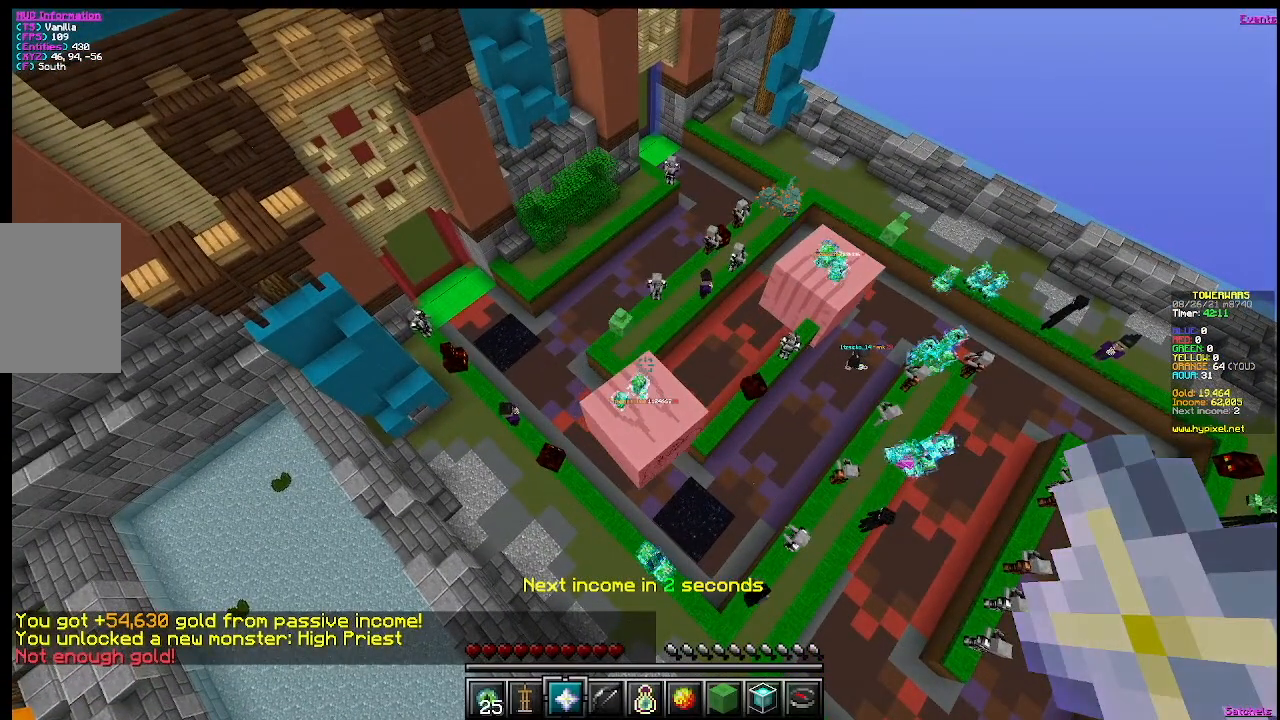
{"keys": [], "mouse": [], "events": []}
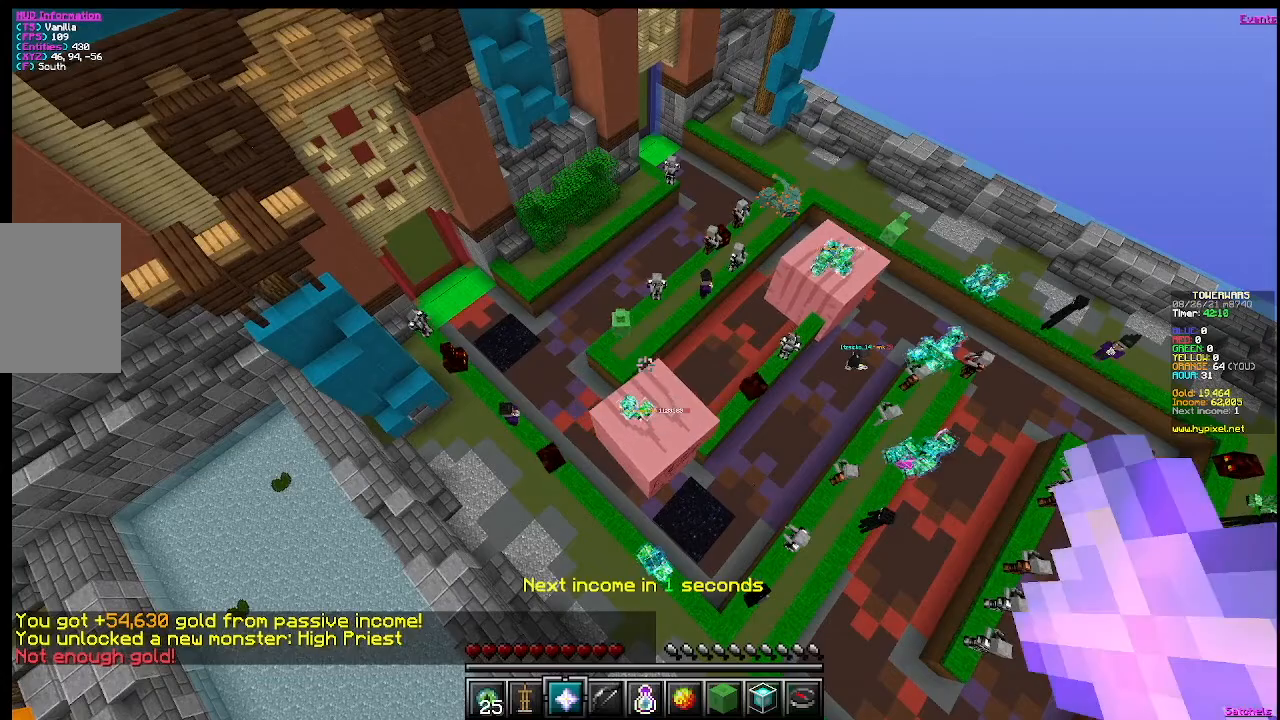
{"keys": [], "mouse": ["right"], "events": [[66, "d", "down"], [283, "d", "up"], [283, "mouse_right", "down"]]}
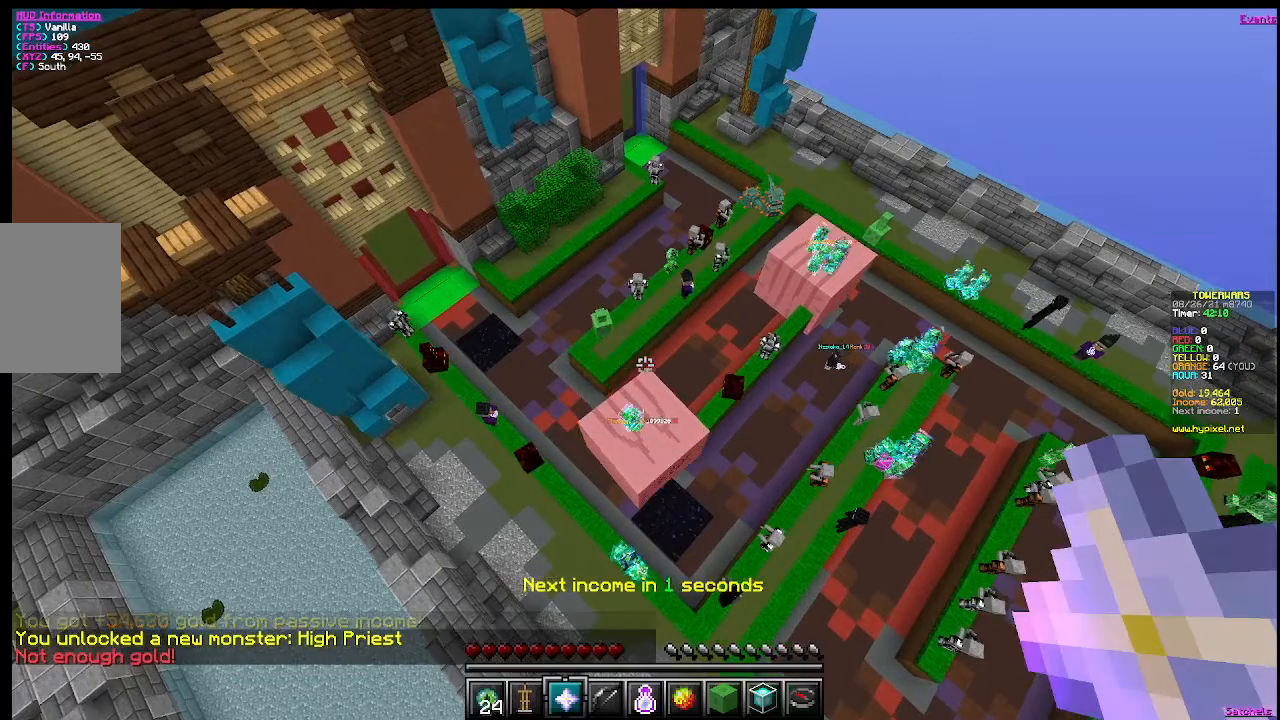
{"keys": [], "mouse": [], "events": [[50, "mouse_right", "up"]]}